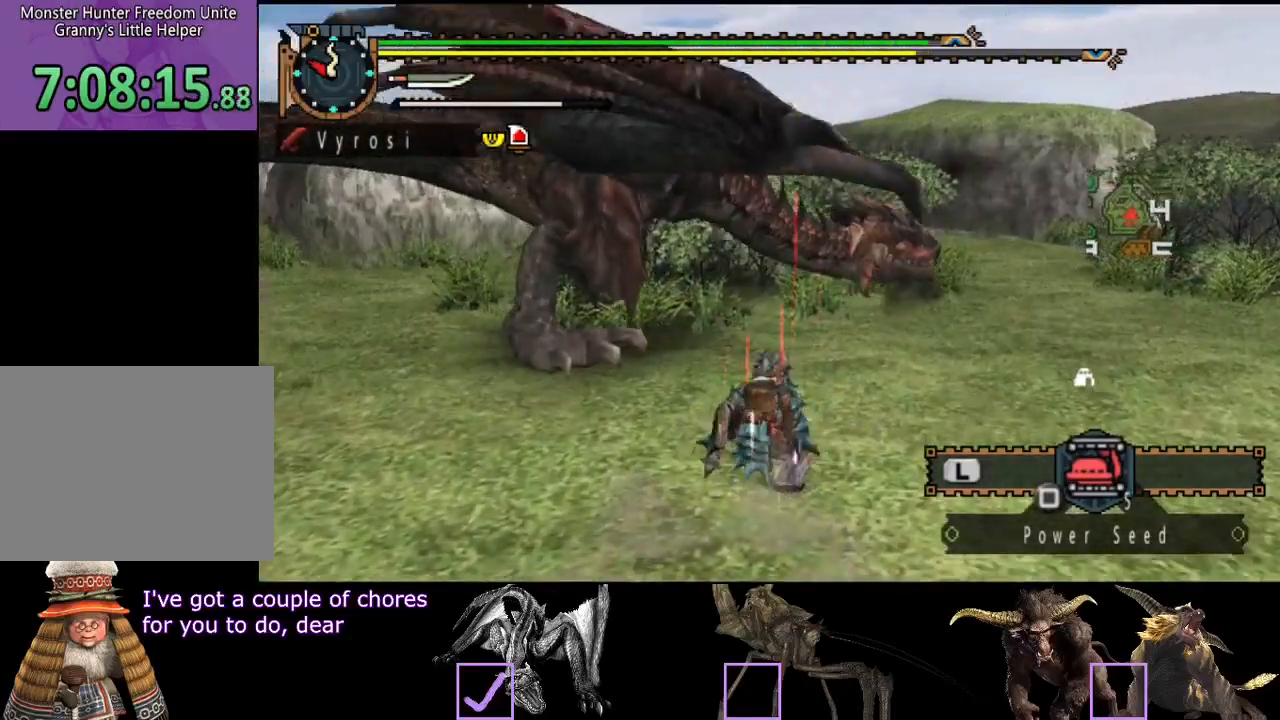
Gameplay with a controller (PlayStation layout); each line is a JSON object with the inputs held at the frame after it. "events" lists button and stick changes between this image and that frame as [ms after this image, input, new state], when the widget could be followed in between. Not read: L3 R3.
{"buttons": [], "left_stick": "right", "right_stick": "left", "events": [[300, "right_stick", "left"]]}
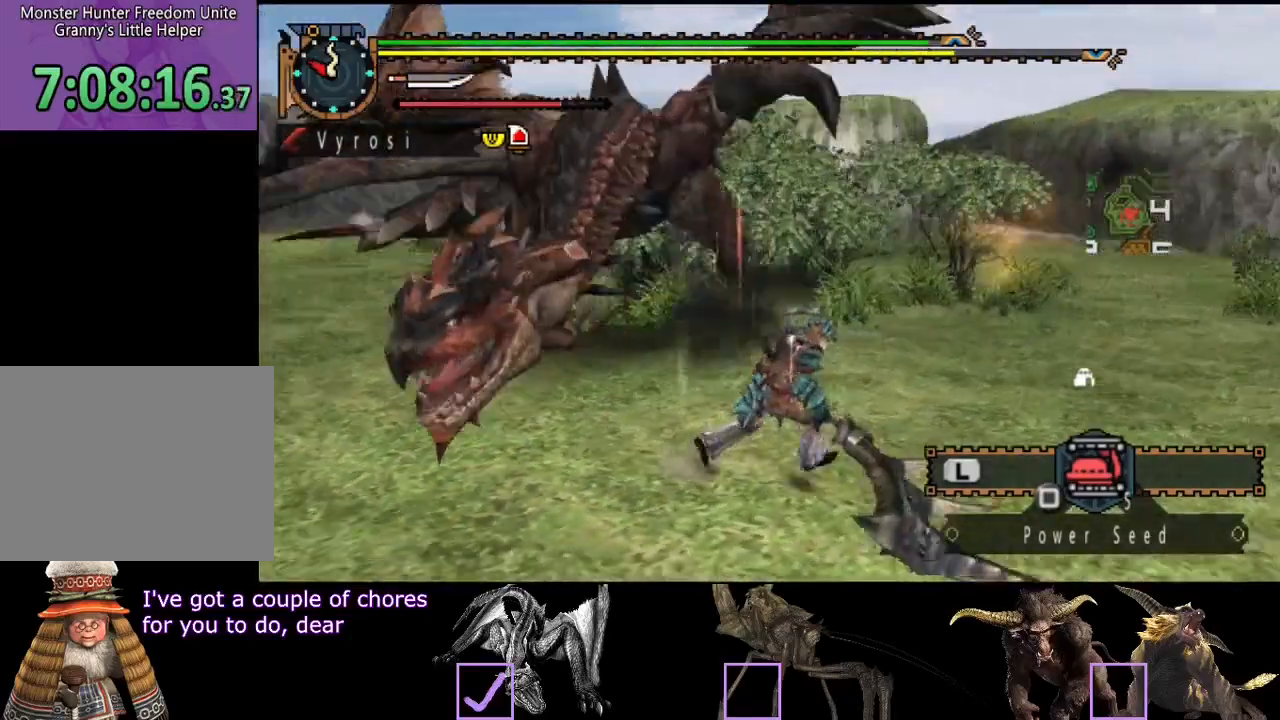
{"buttons": [], "left_stick": "down-right", "right_stick": "center", "events": [[167, "left_stick", "down-right"], [167, "right_stick", "center"]]}
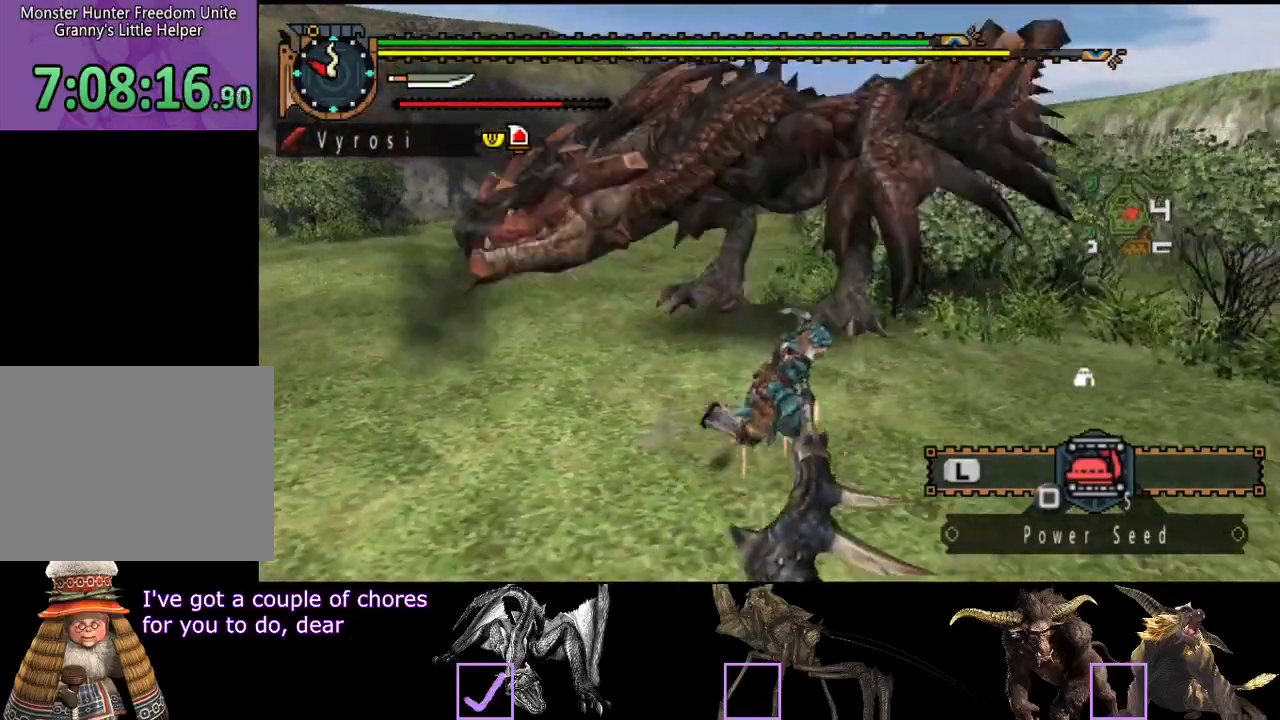
{"buttons": [], "left_stick": "down-right", "right_stick": "center", "events": []}
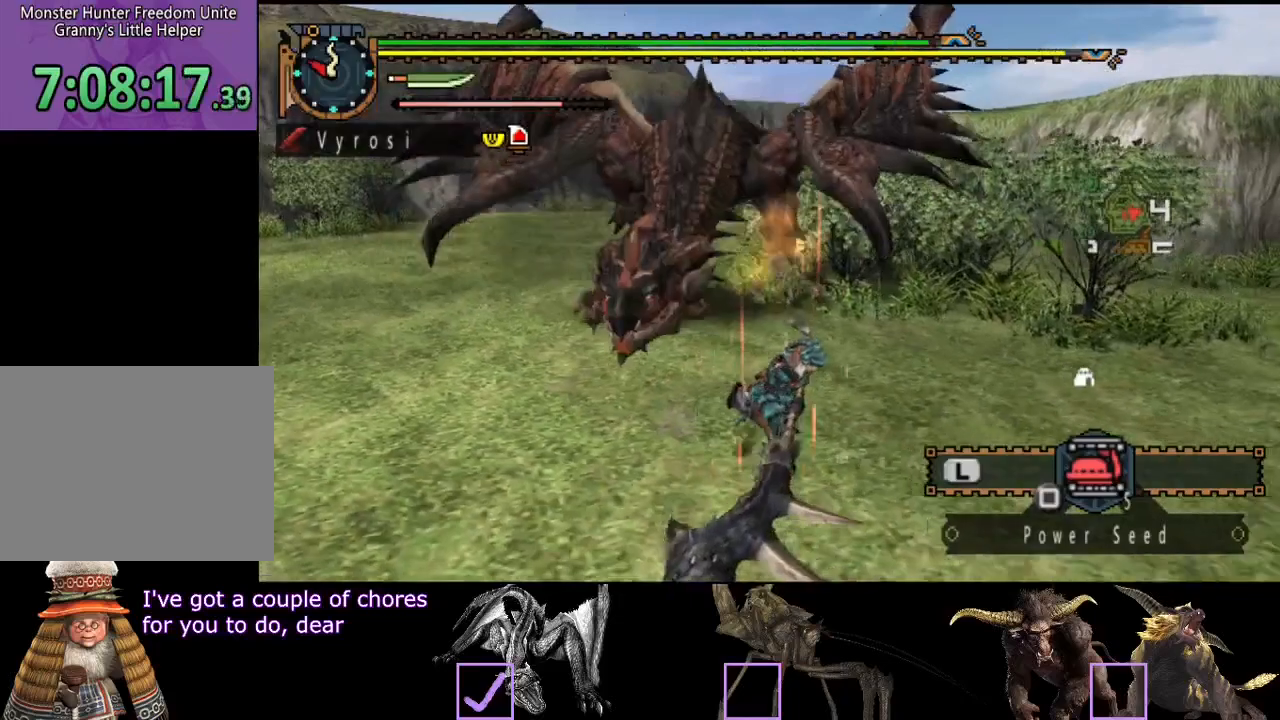
{"buttons": [], "left_stick": "down-left", "right_stick": "left", "events": [[183, "right_stick", "left"], [483, "left_stick", "down-left"]]}
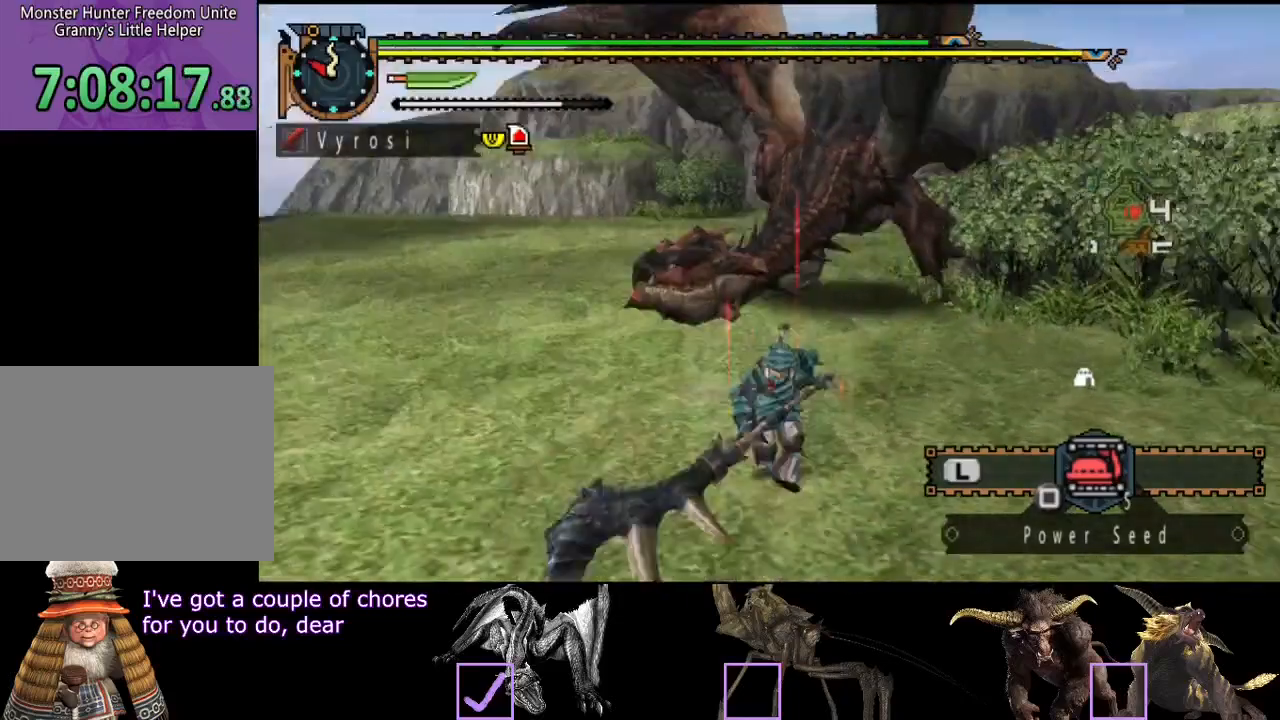
{"buttons": [], "left_stick": "up-left", "right_stick": "center", "events": [[100, "left_stick", "left"], [383, "left_stick", "up-left"], [450, "right_stick", "center"]]}
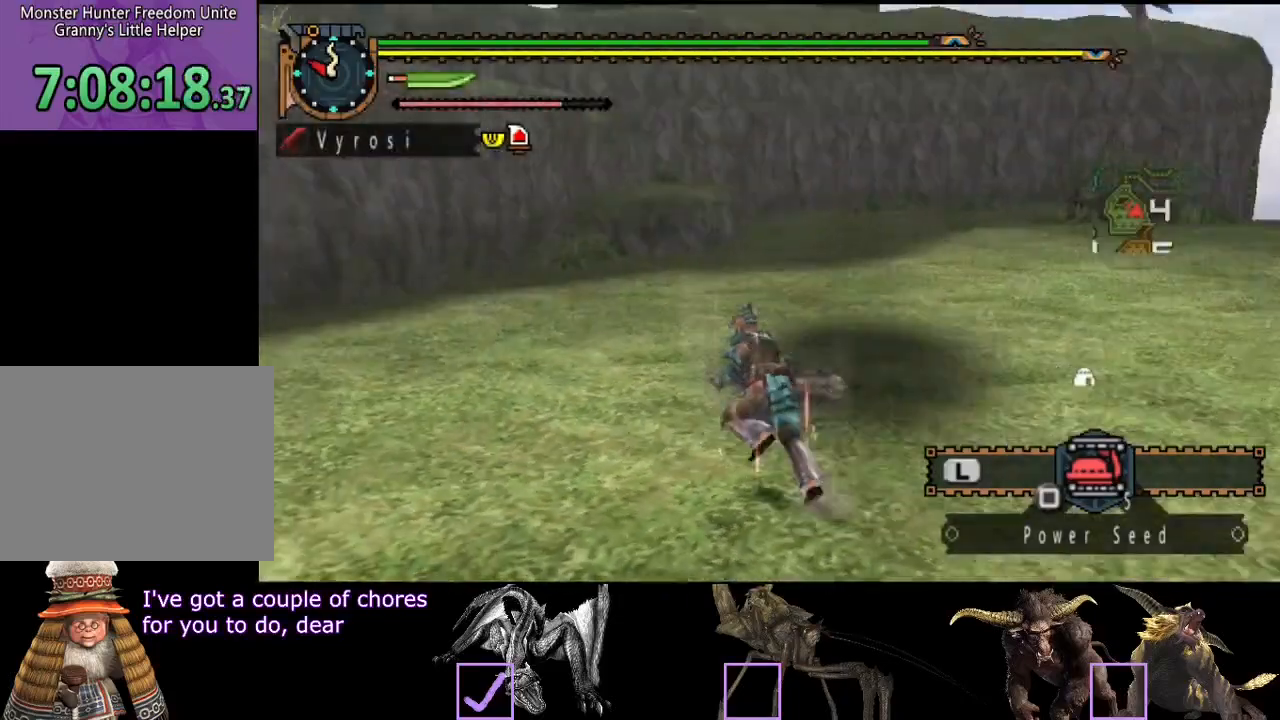
{"buttons": [], "left_stick": "down-right", "right_stick": "left", "events": [[17, "left_stick", "up"], [183, "left_stick", "up-right"], [283, "left_stick", "right"], [350, "right_stick", "left"], [450, "left_stick", "down-right"]]}
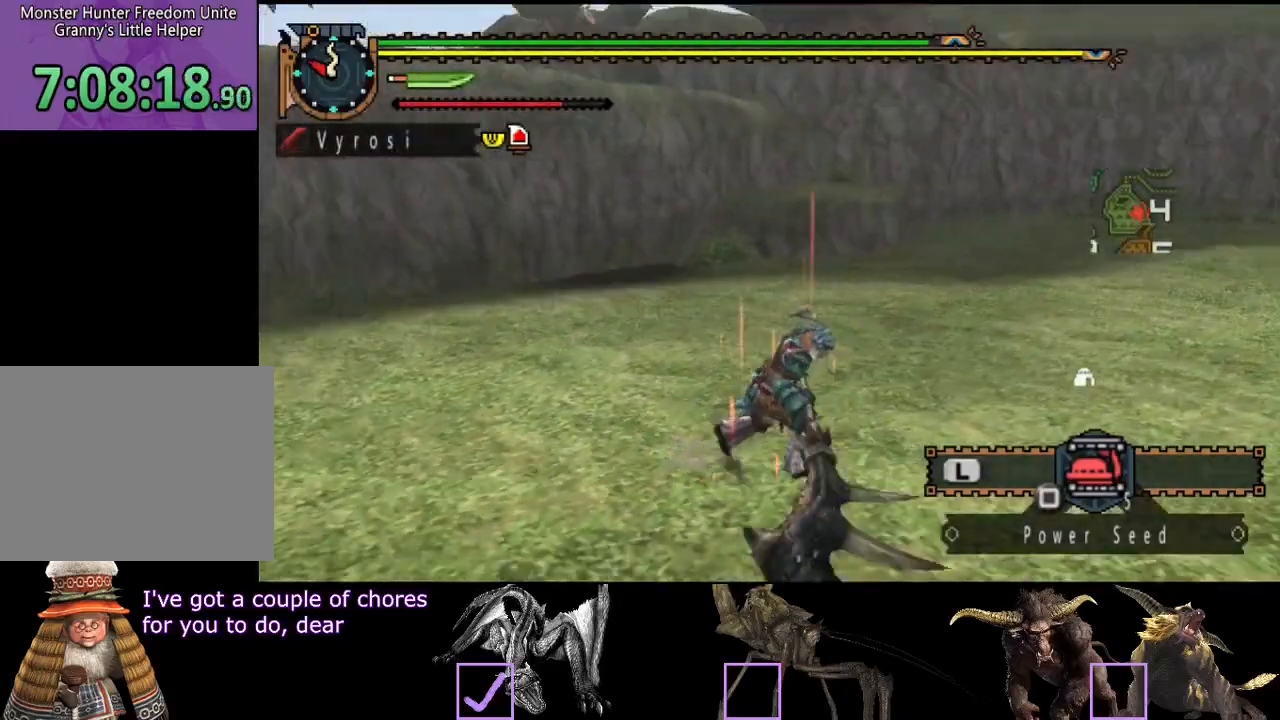
{"buttons": [], "left_stick": "up-right", "right_stick": "left", "events": [[17, "right_stick", "center"], [367, "left_stick", "up-right"], [400, "right_stick", "left"]]}
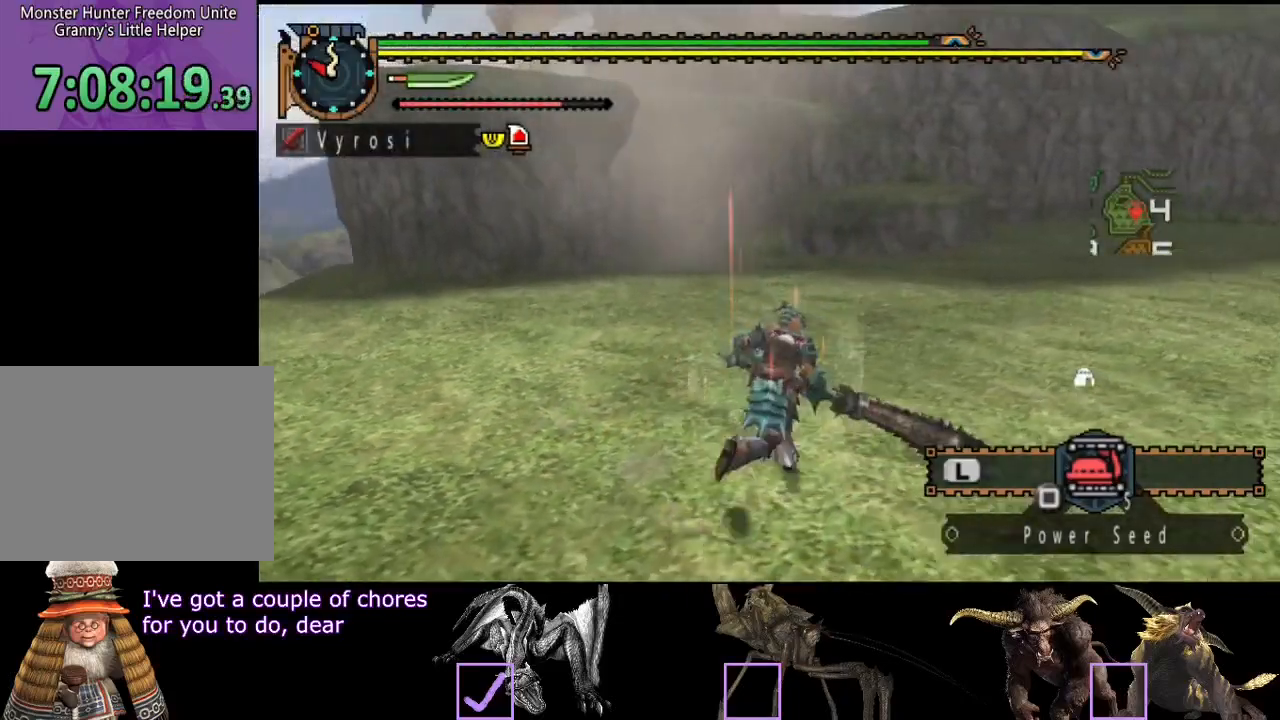
{"buttons": [], "left_stick": "center", "right_stick": "center", "events": [[67, "right_stick", "center"], [167, "SQUARE", "down"], [233, "SQUARE", "up"], [333, "left_stick", "center"]]}
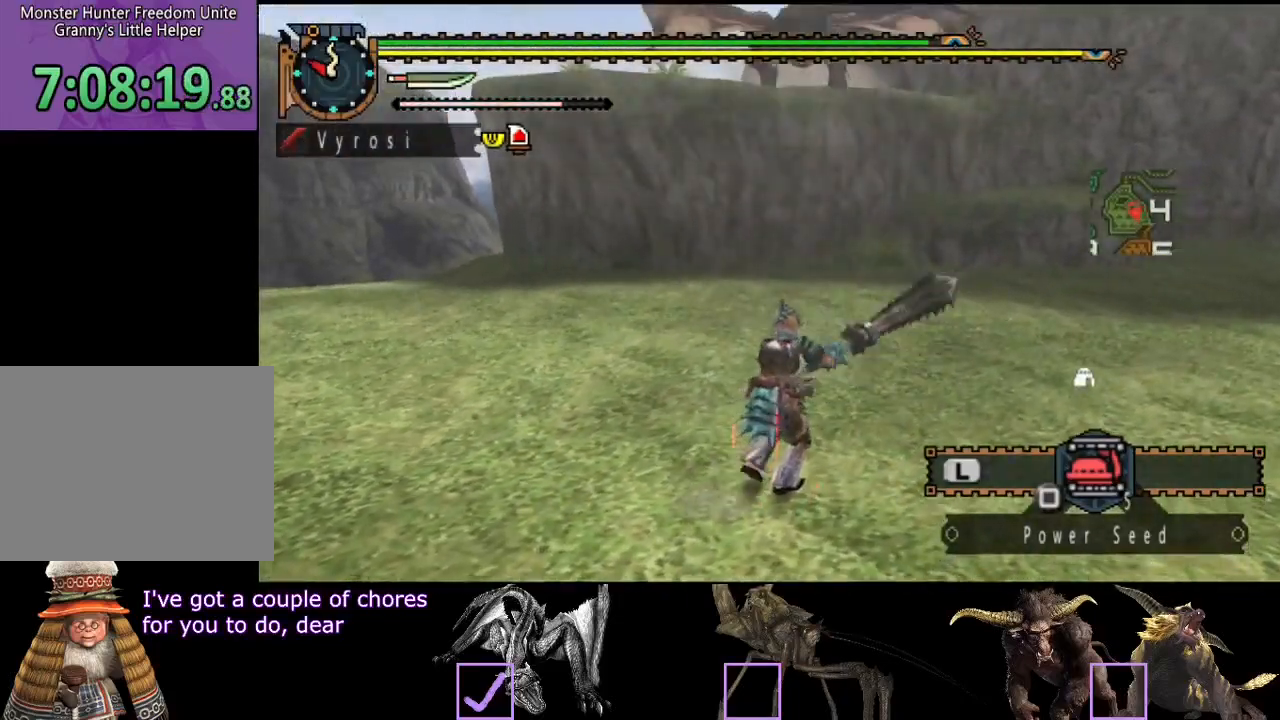
{"buttons": [], "left_stick": "down", "right_stick": "center", "events": [[67, "right_stick", "up"], [200, "right_stick", "center"], [467, "SQUARE", "down"], [500, "SQUARE", "up"], [500, "left_stick", "down"]]}
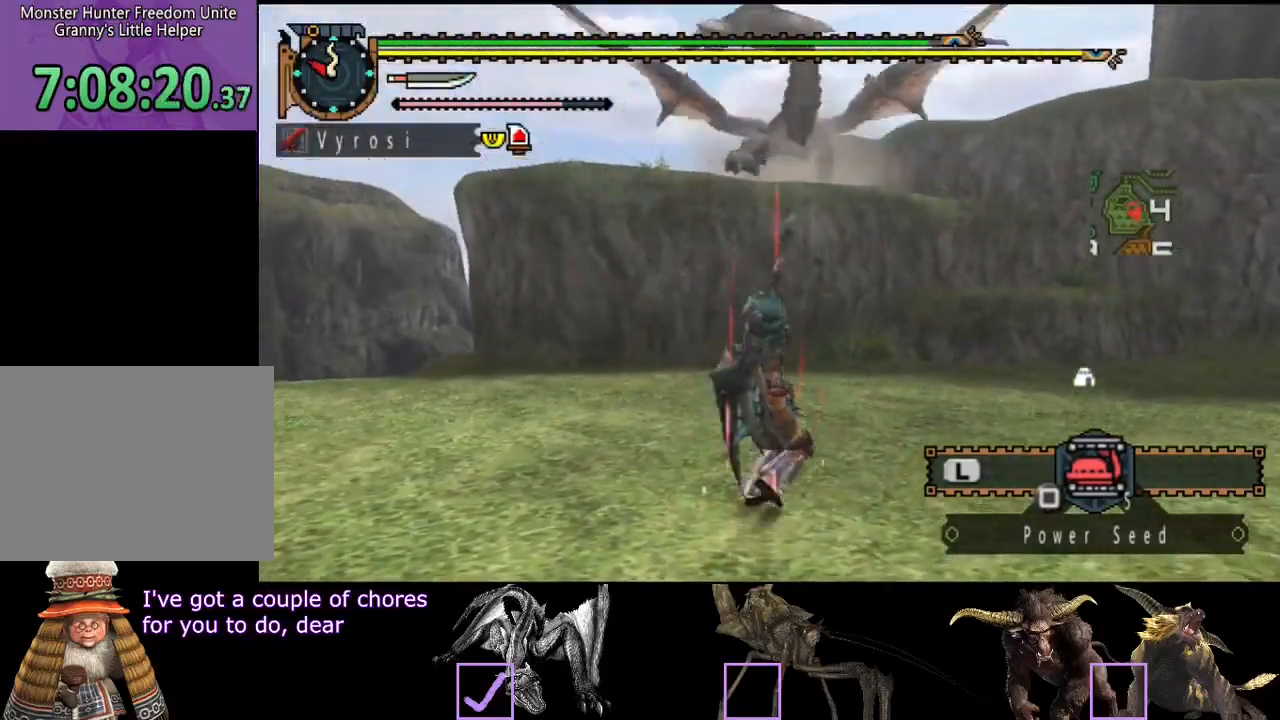
{"buttons": ["SQUARE"], "left_stick": "down", "right_stick": "center", "events": [[100, "SQUARE", "down"], [150, "SQUARE", "up"], [217, "SQUARE", "down"], [283, "SQUARE", "up"], [350, "SQUARE", "down"], [417, "SQUARE", "up"], [483, "SQUARE", "down"]]}
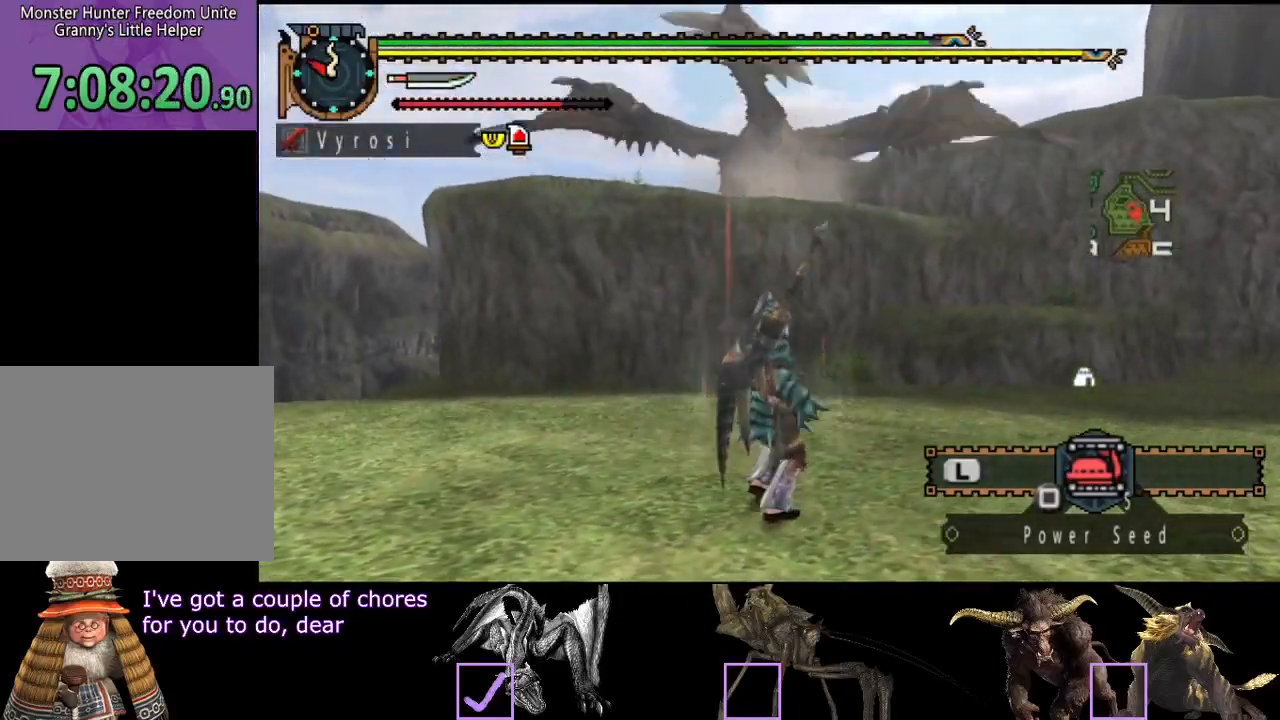
{"buttons": [], "left_stick": "center", "right_stick": "center", "events": [[50, "SQUARE", "up"], [83, "SQUARE", "down"], [183, "SQUARE", "up"], [250, "SQUARE", "down"], [283, "left_stick", "center"], [317, "SQUARE", "up"]]}
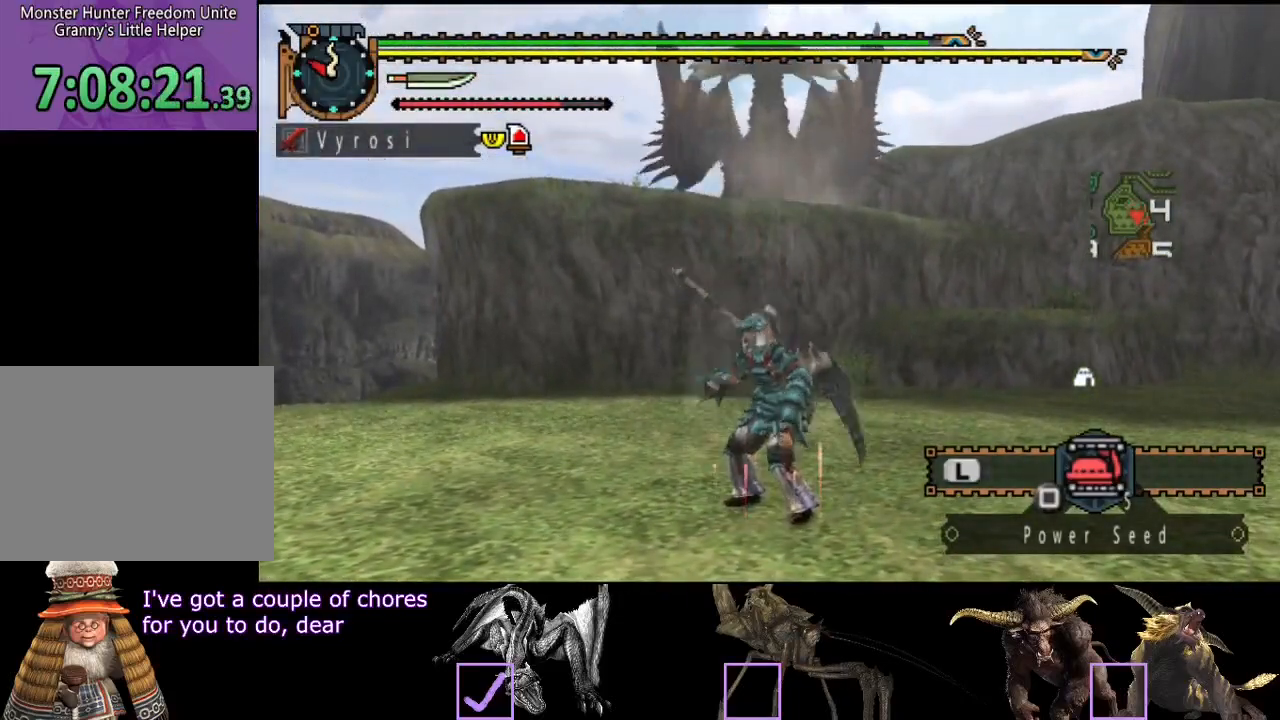
{"buttons": [], "left_stick": "center", "right_stick": "center", "events": []}
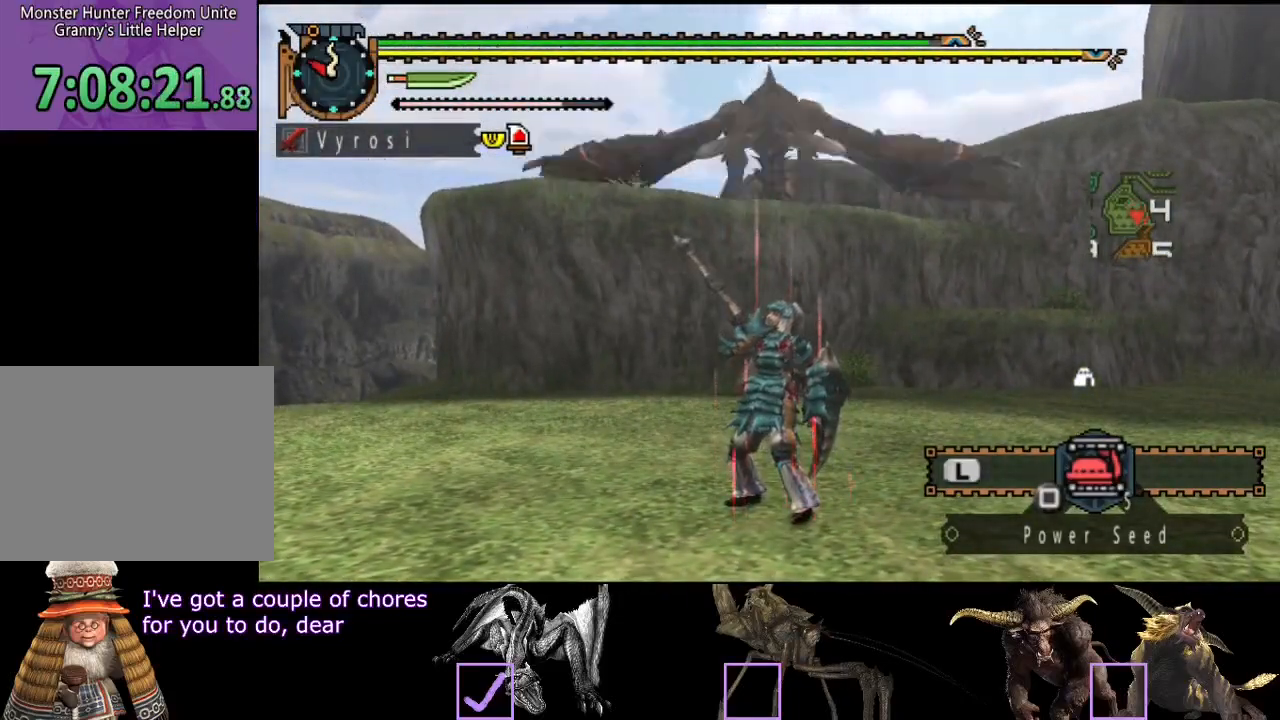
{"buttons": [], "left_stick": "center", "right_stick": "center", "events": []}
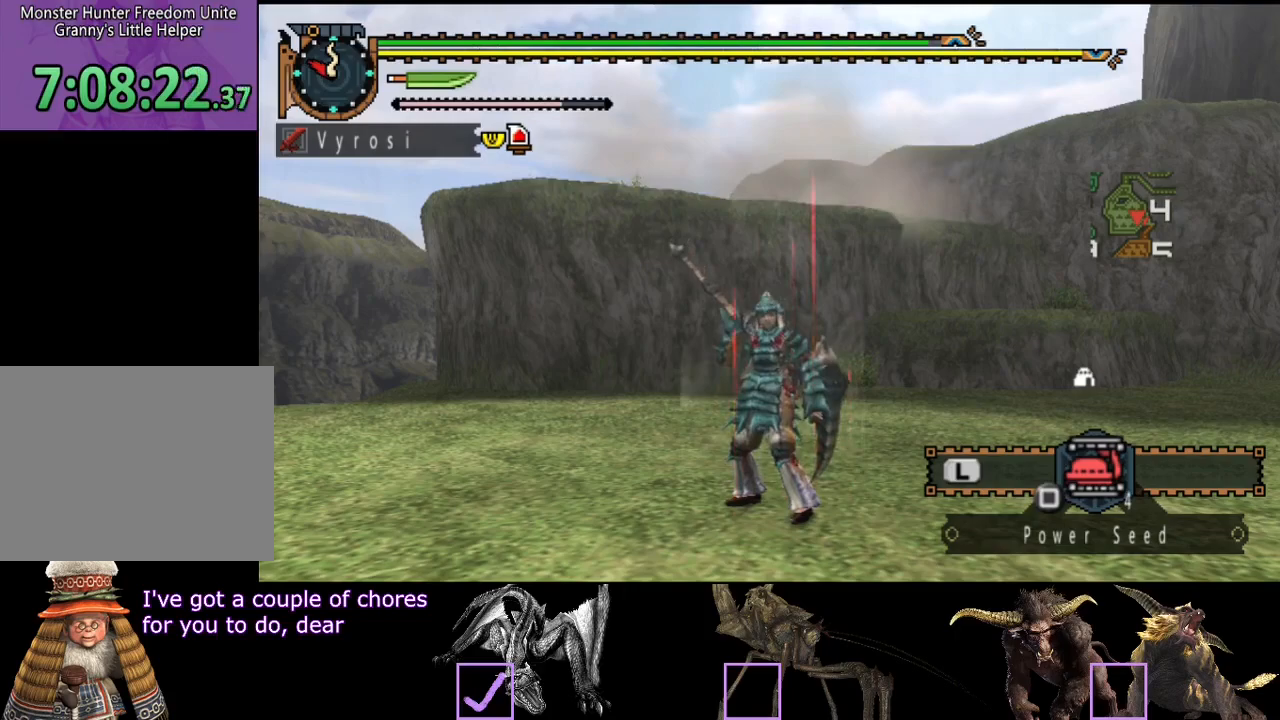
{"buttons": ["R2"], "left_stick": "center", "right_stick": "center", "events": [[500, "R2", "down"]]}
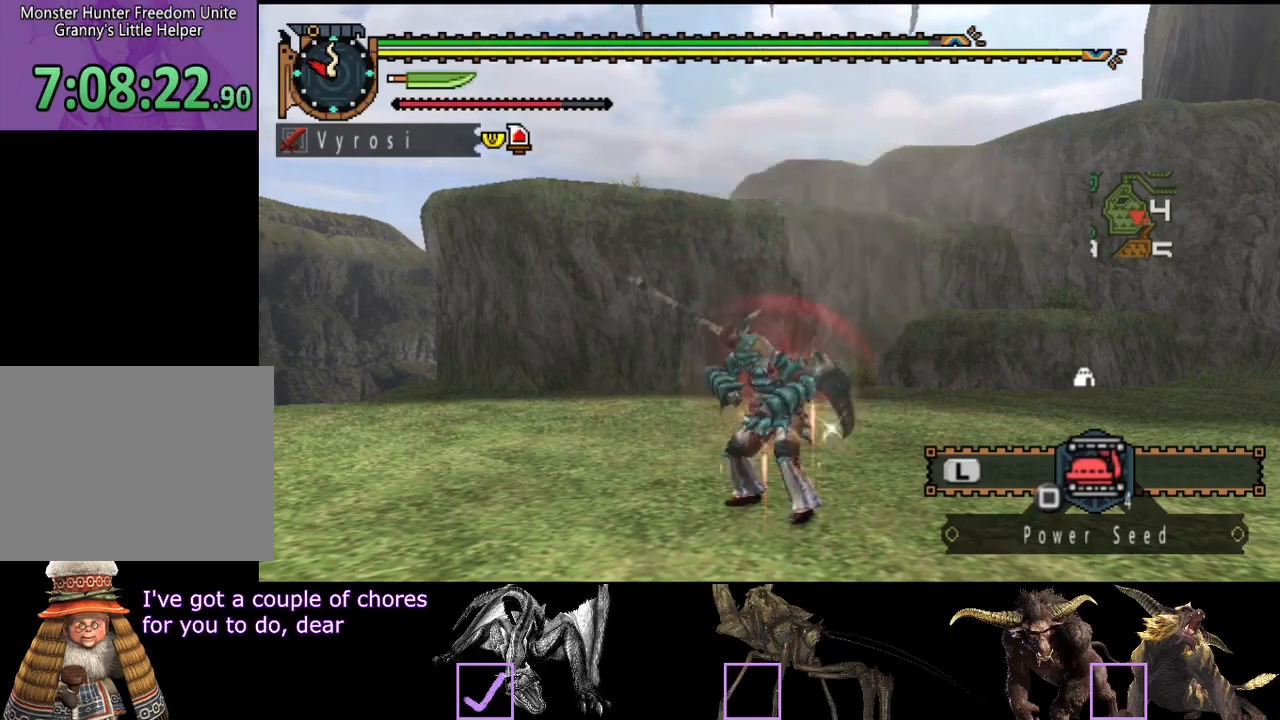
{"buttons": ["R2"], "left_stick": "down", "right_stick": "center", "events": [[33, "left_stick", "down"], [33, "right_stick", "up"], [200, "right_stick", "center"]]}
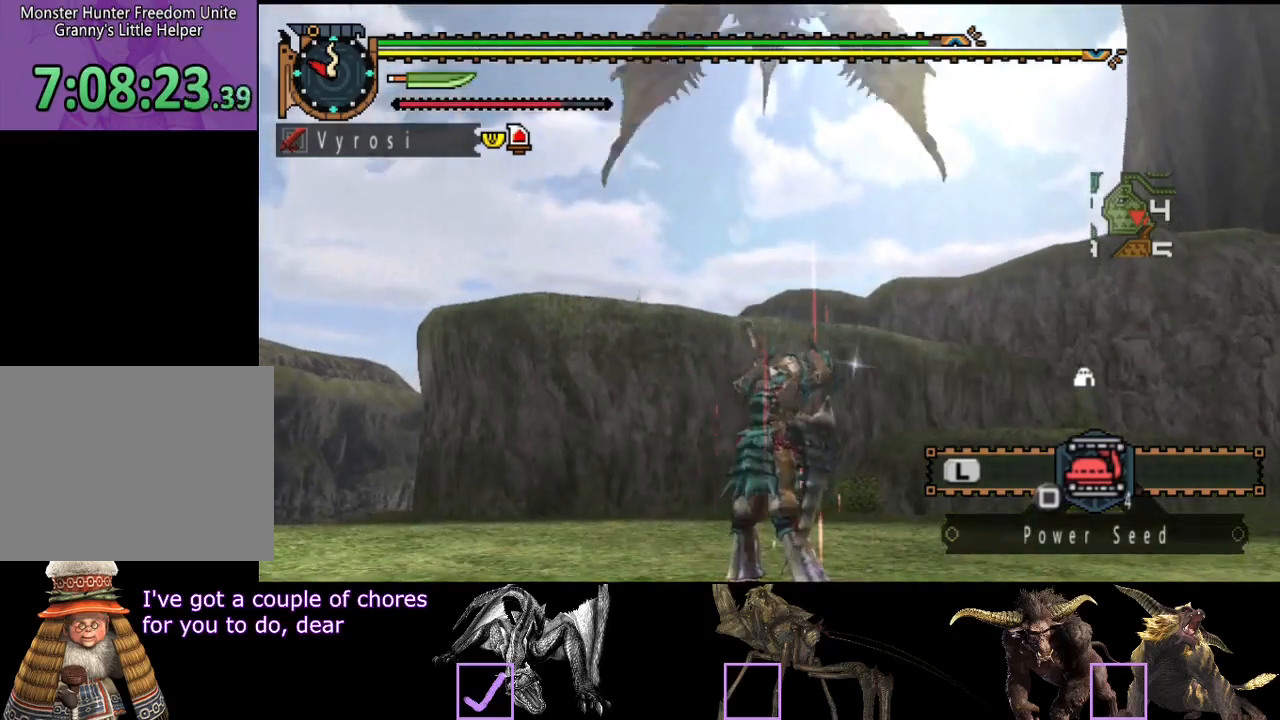
{"buttons": [], "left_stick": "down", "right_stick": "center", "events": [[50, "R2", "up"], [250, "START", "down"], [350, "START", "up"]]}
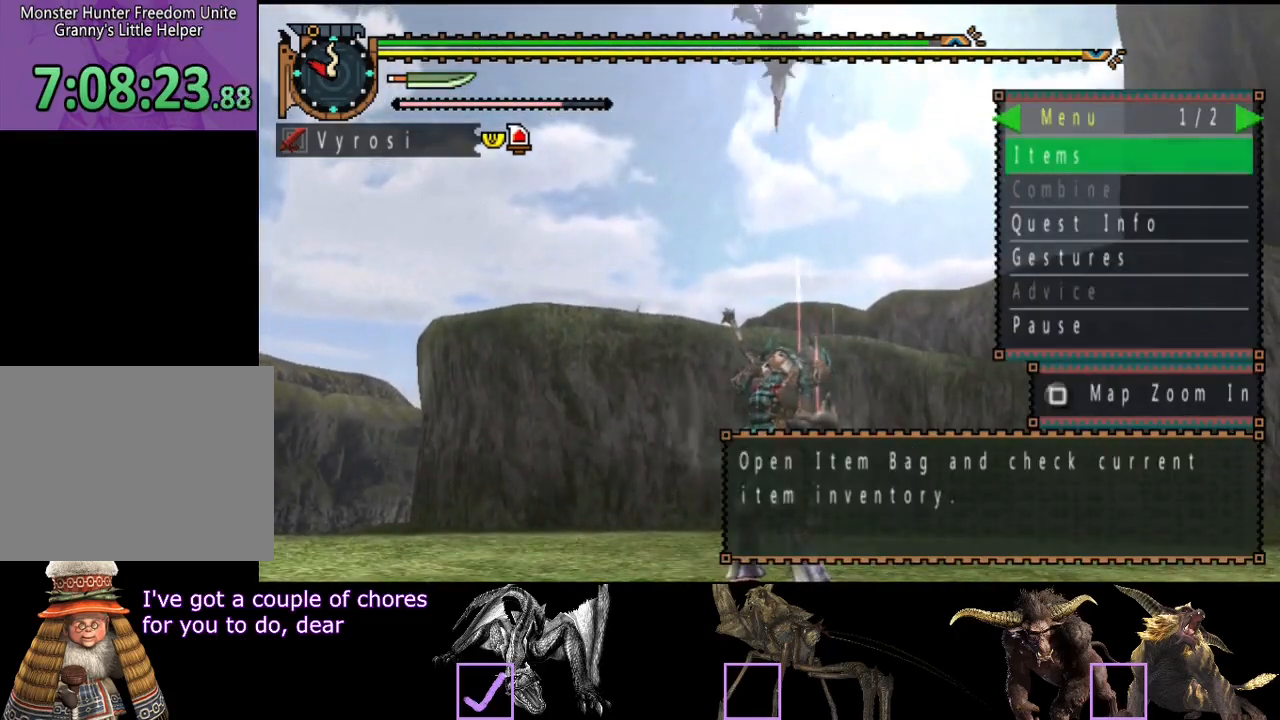
{"buttons": [], "left_stick": "down", "right_stick": "center", "events": []}
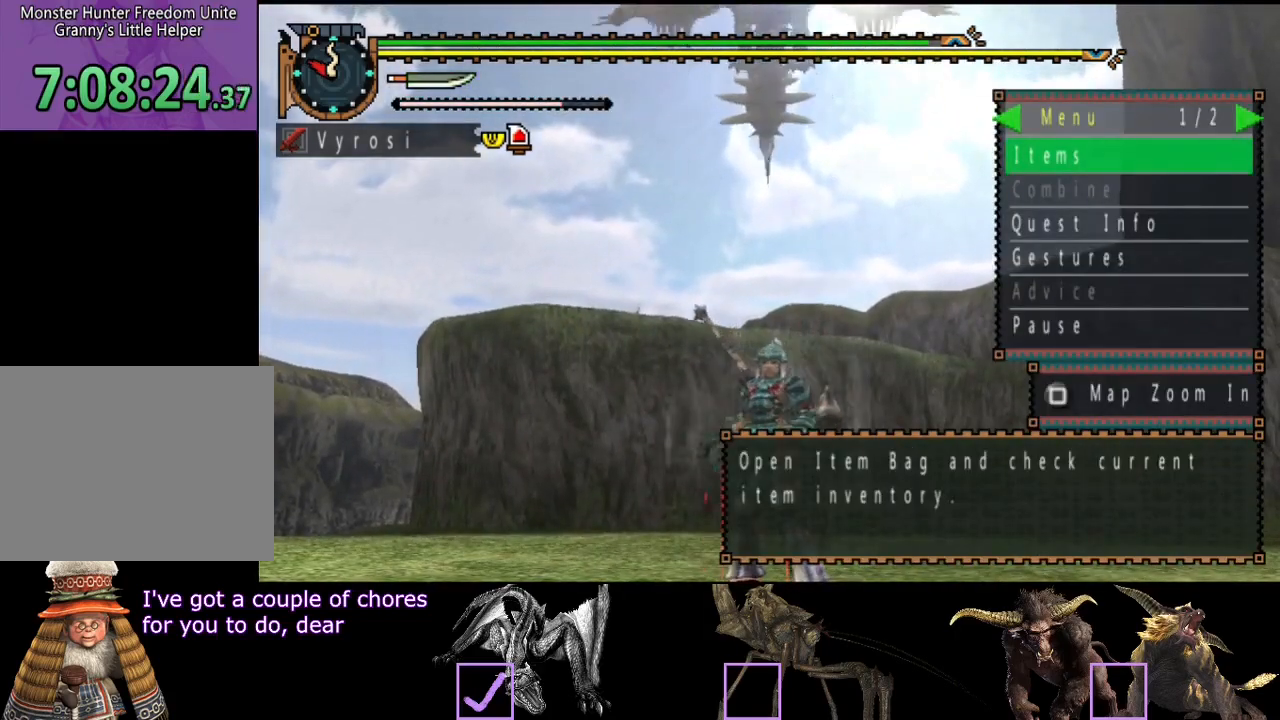
{"buttons": ["DPAD_DOWN"], "left_stick": "down", "right_stick": "center", "events": [[150, "DPAD_DOWN", "down"], [250, "DPAD_DOWN", "up"], [317, "DPAD_DOWN", "down"], [450, "DPAD_DOWN", "up"], [483, "DPAD_DOWN", "down"]]}
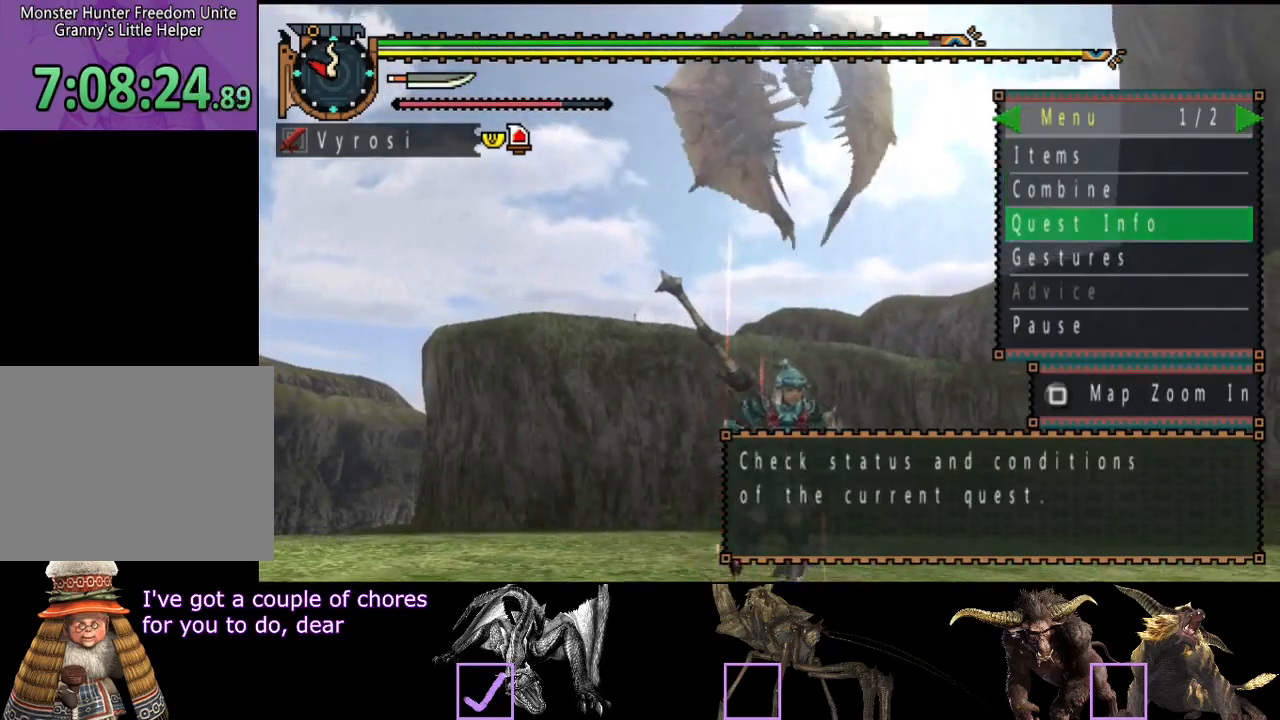
{"buttons": [], "left_stick": "down", "right_stick": "center", "events": [[33, "DPAD_DOWN", "up"]]}
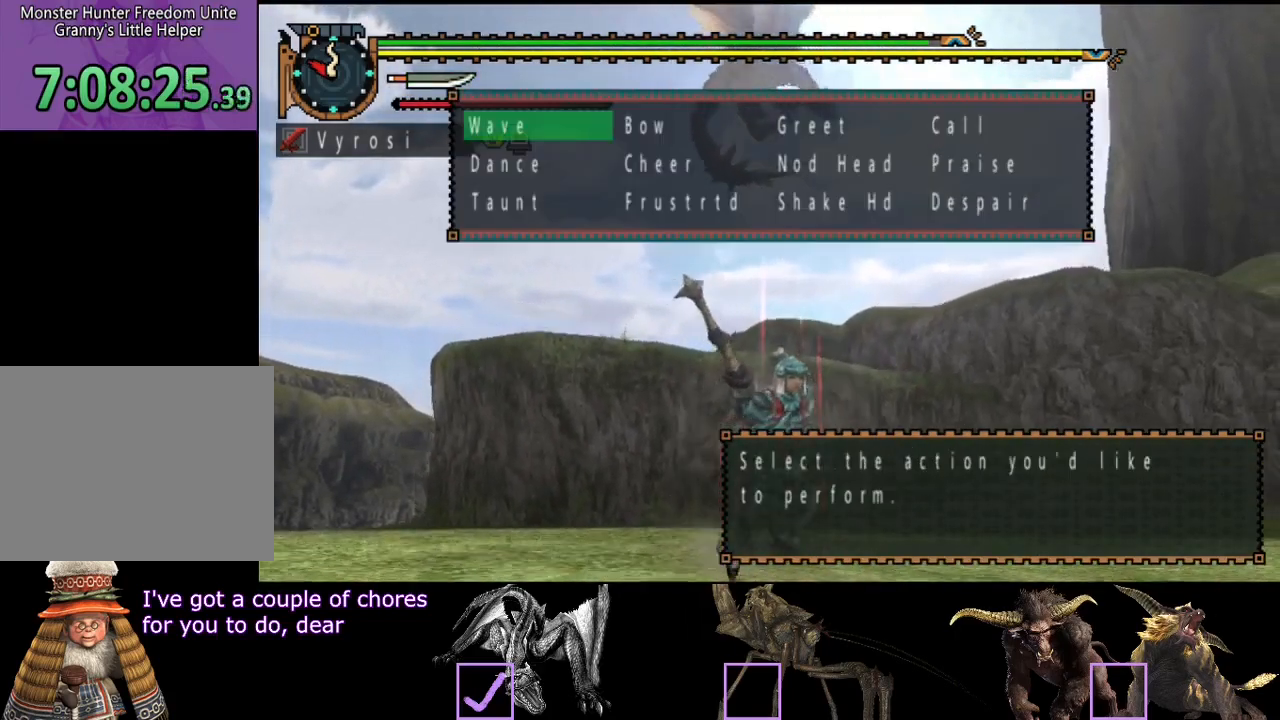
{"buttons": [], "left_stick": "down", "right_stick": "center", "events": []}
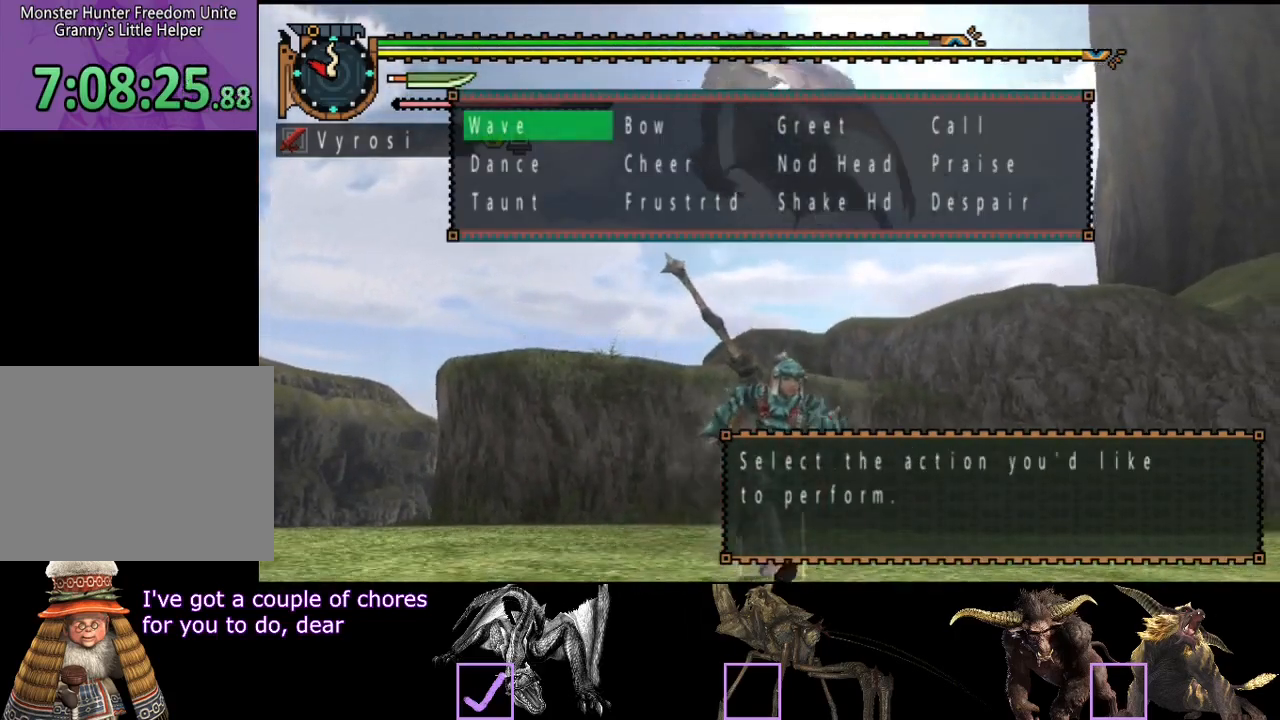
{"buttons": [], "left_stick": "up", "right_stick": "center", "events": [[350, "left_stick", "left"], [417, "left_stick", "up"]]}
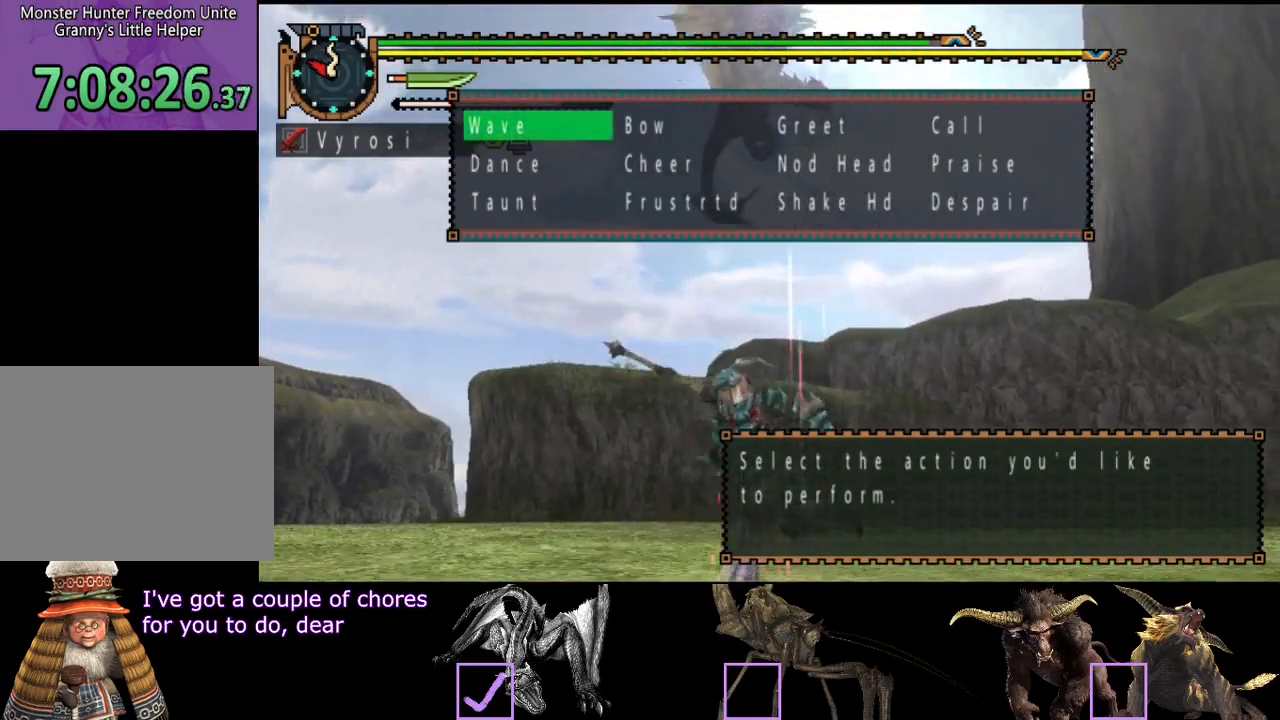
{"buttons": [], "left_stick": "center", "right_stick": "center", "events": [[317, "left_stick", "center"], [383, "CIRCLE", "down"], [450, "CIRCLE", "up"]]}
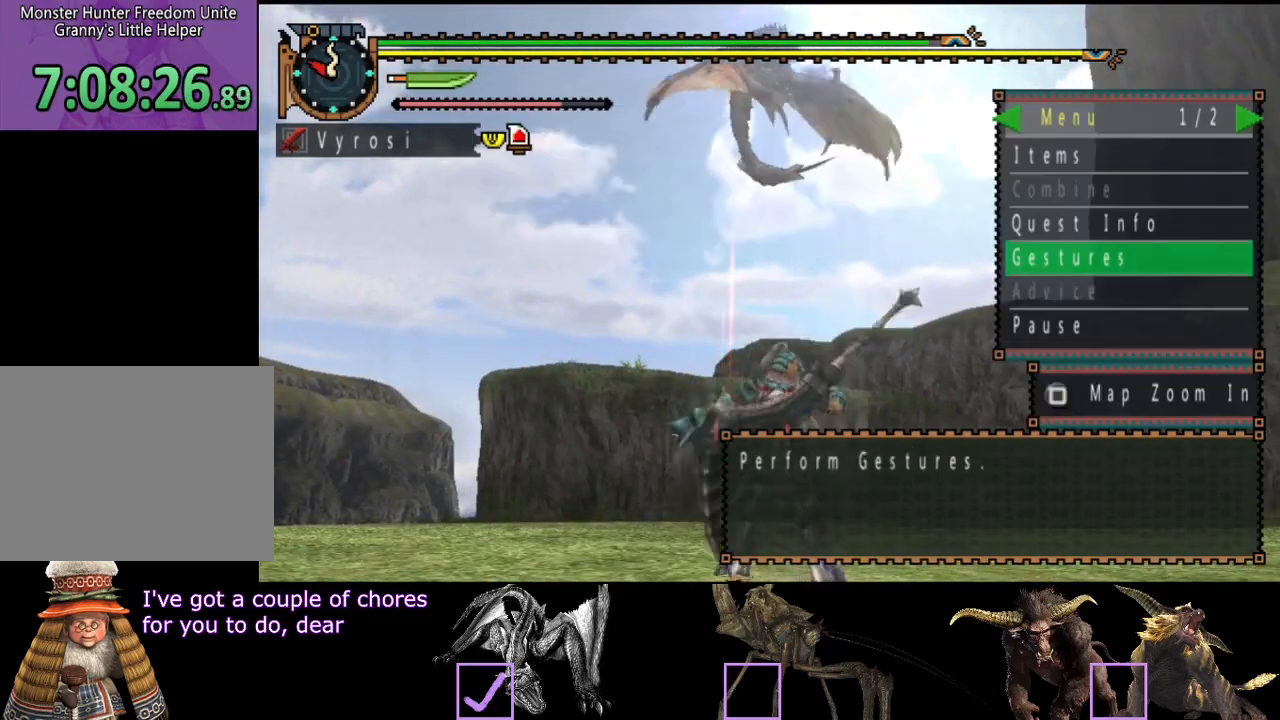
{"buttons": [], "left_stick": "center", "right_stick": "center", "events": [[17, "CIRCLE", "down"], [117, "CIRCLE", "up"]]}
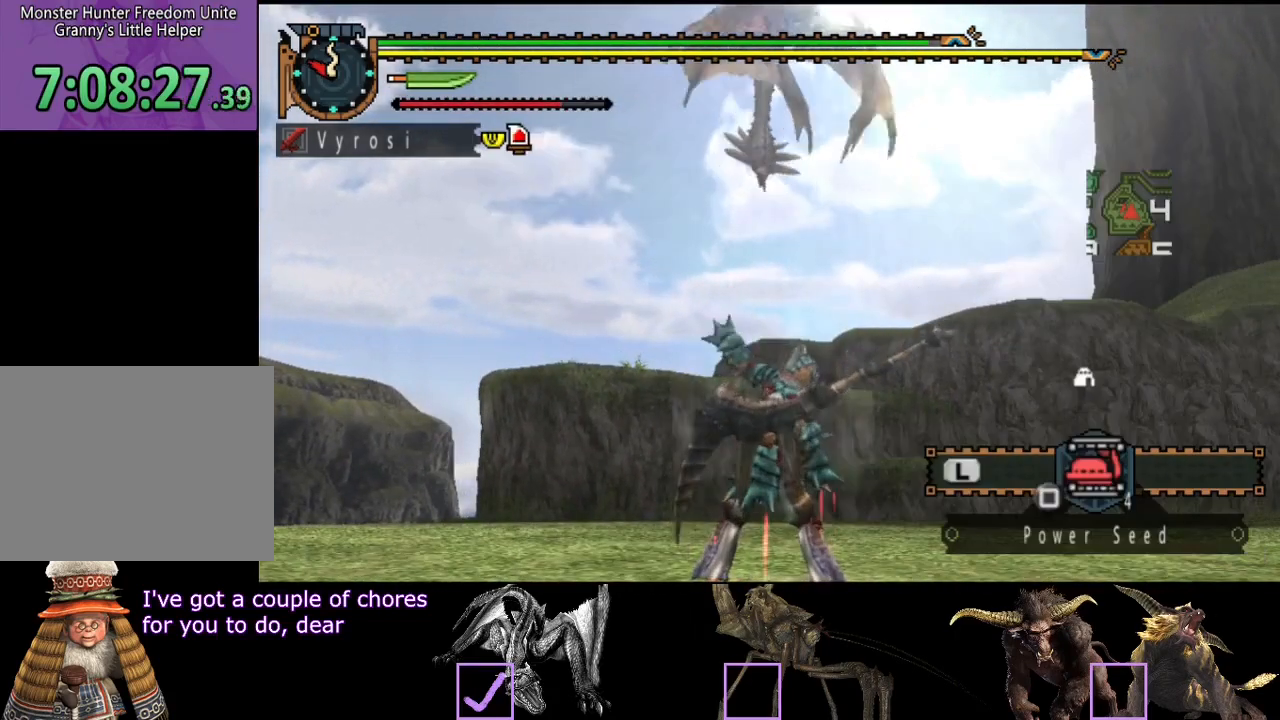
{"buttons": [], "left_stick": "center", "right_stick": "center", "events": []}
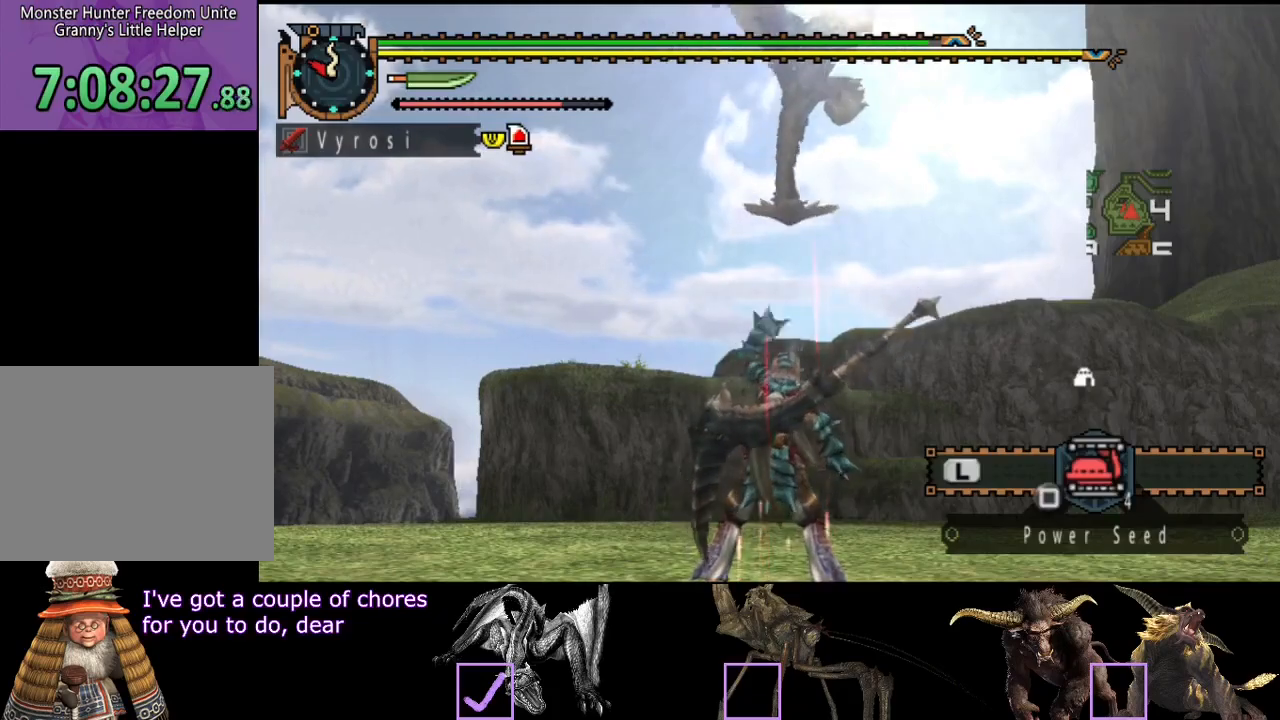
{"buttons": ["R2"], "left_stick": "right", "right_stick": "down", "events": [[67, "left_stick", "right"], [133, "R2", "down"], [500, "right_stick", "down"]]}
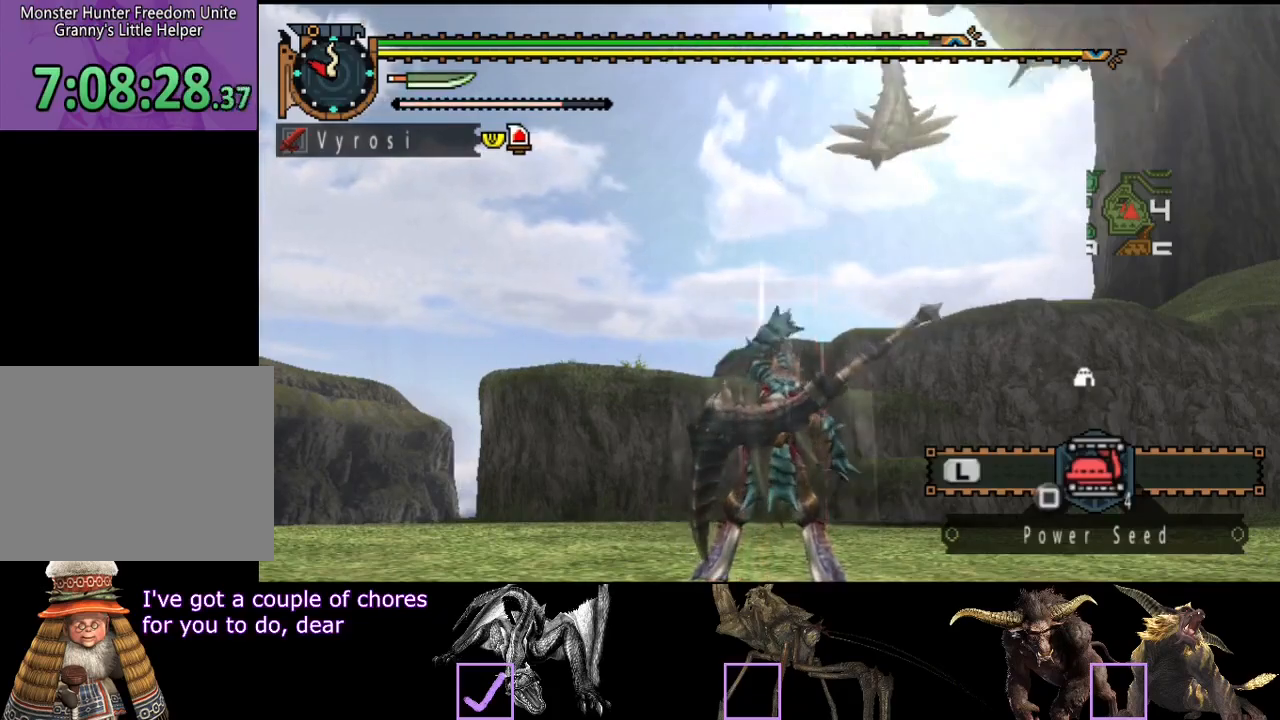
{"buttons": ["R2"], "left_stick": "right", "right_stick": "down", "events": [[200, "right_stick", "center"], [467, "right_stick", "down"]]}
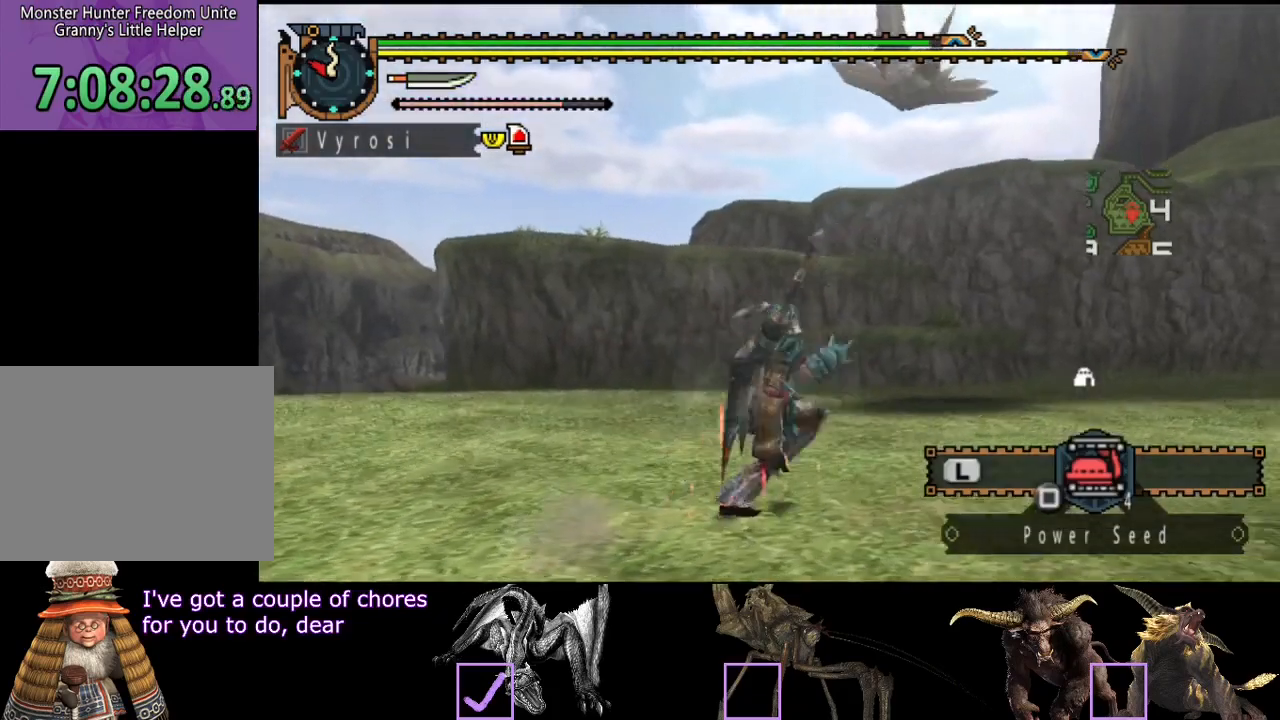
{"buttons": ["R2"], "left_stick": "down-right", "right_stick": "center", "events": [[133, "right_stick", "center"], [233, "left_stick", "down-right"], [333, "right_stick", "left"], [467, "right_stick", "center"]]}
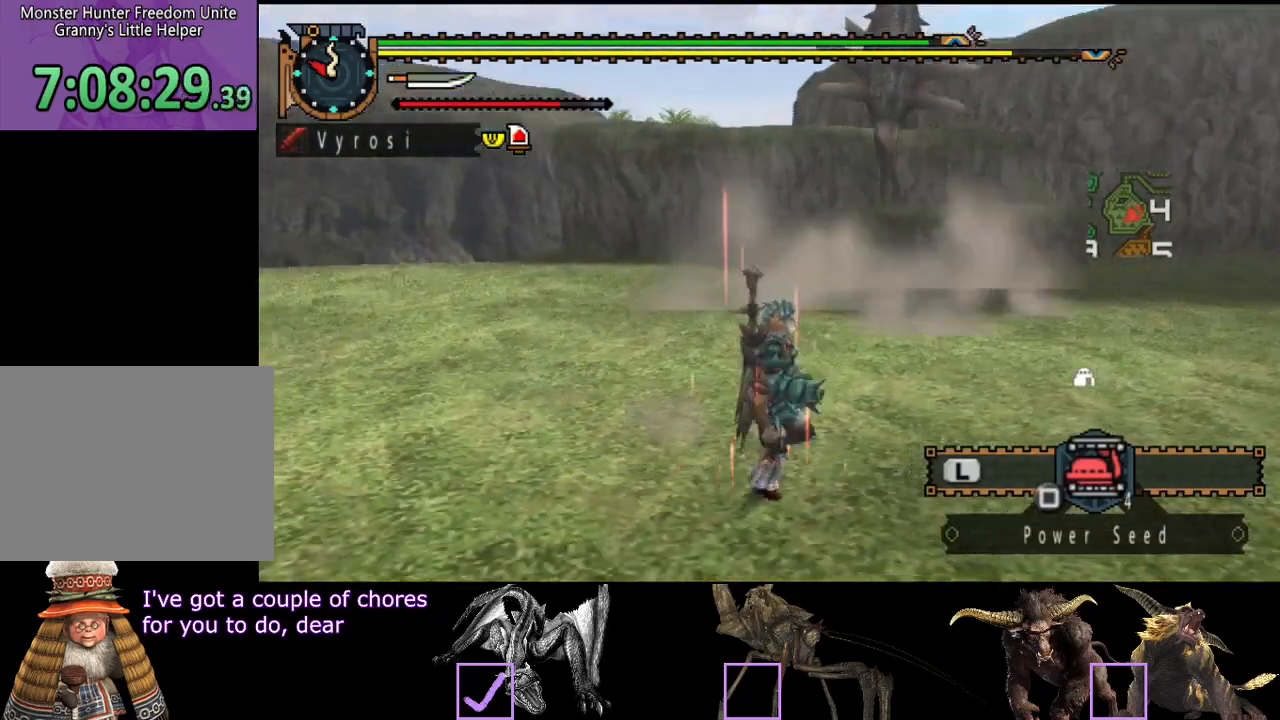
{"buttons": [], "left_stick": "down-right", "right_stick": "center", "events": [[183, "R2", "up"]]}
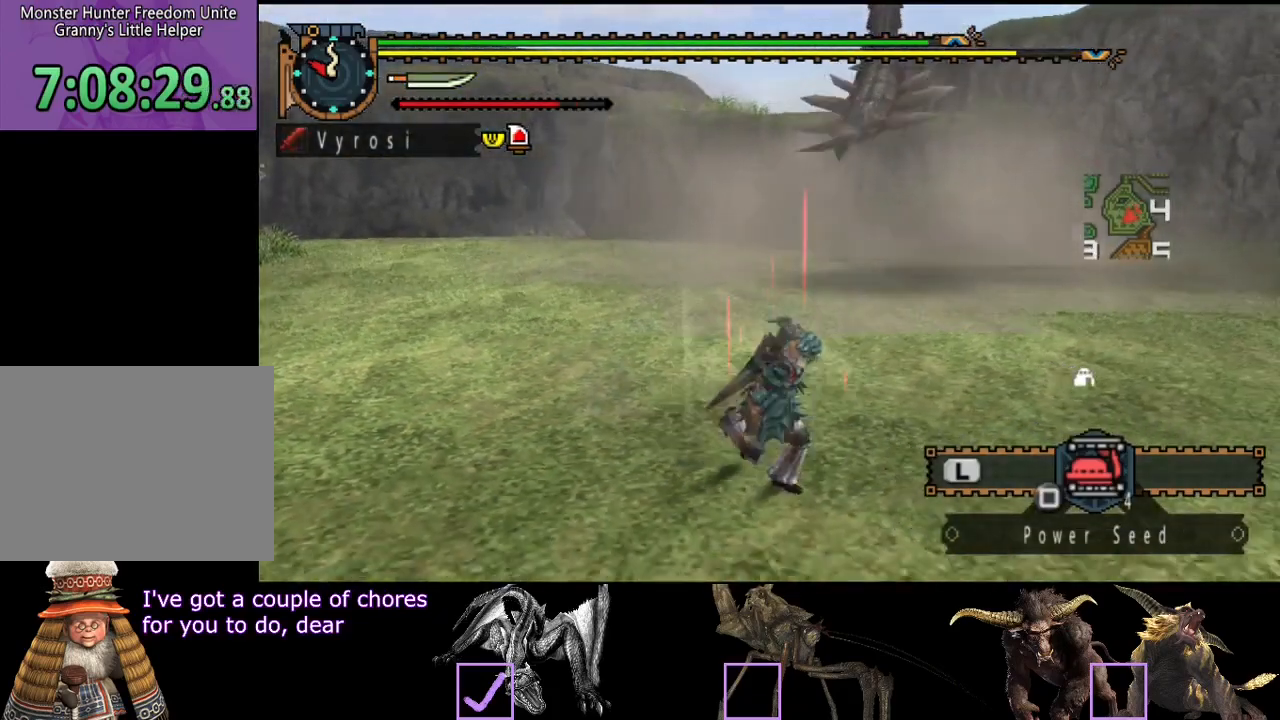
{"buttons": [], "left_stick": "left", "right_stick": "right", "events": [[450, "left_stick", "left"], [450, "right_stick", "right"]]}
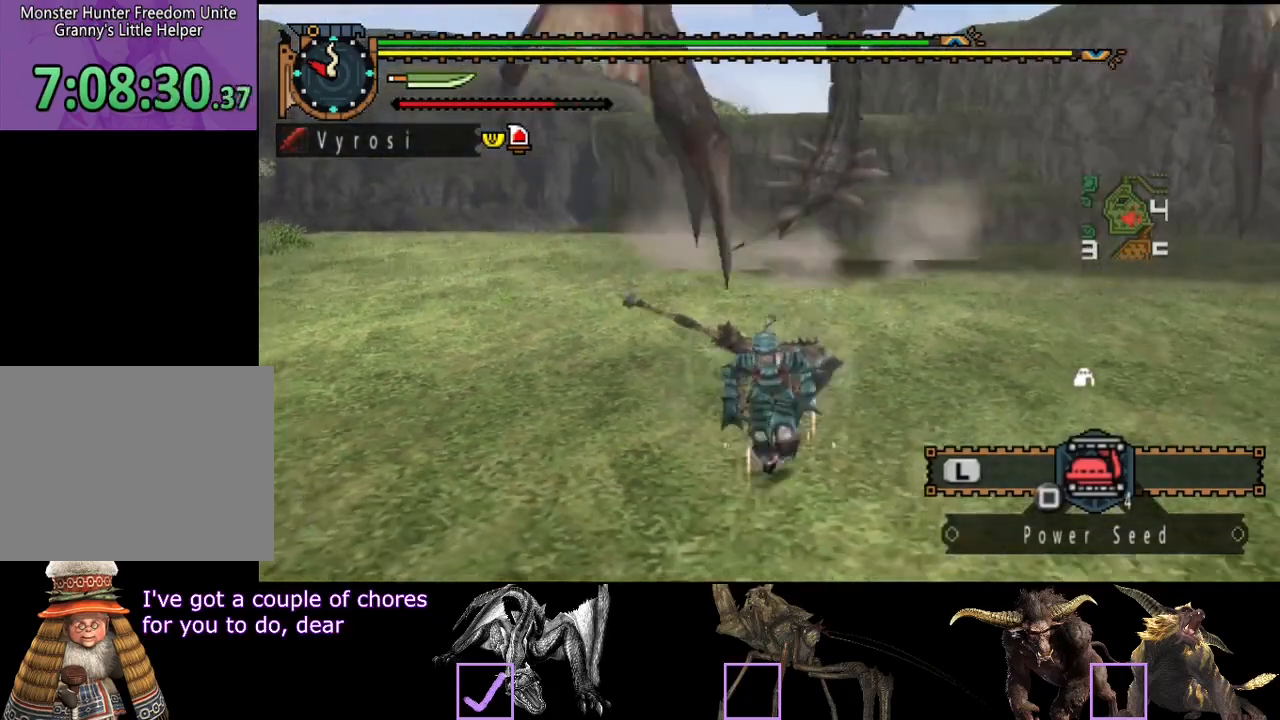
{"buttons": [], "left_stick": "up-right", "right_stick": "center", "events": [[17, "left_stick", "up-left"], [50, "right_stick", "center"], [117, "left_stick", "up"], [250, "right_stick", "right"], [383, "right_stick", "center"], [450, "left_stick", "up-right"]]}